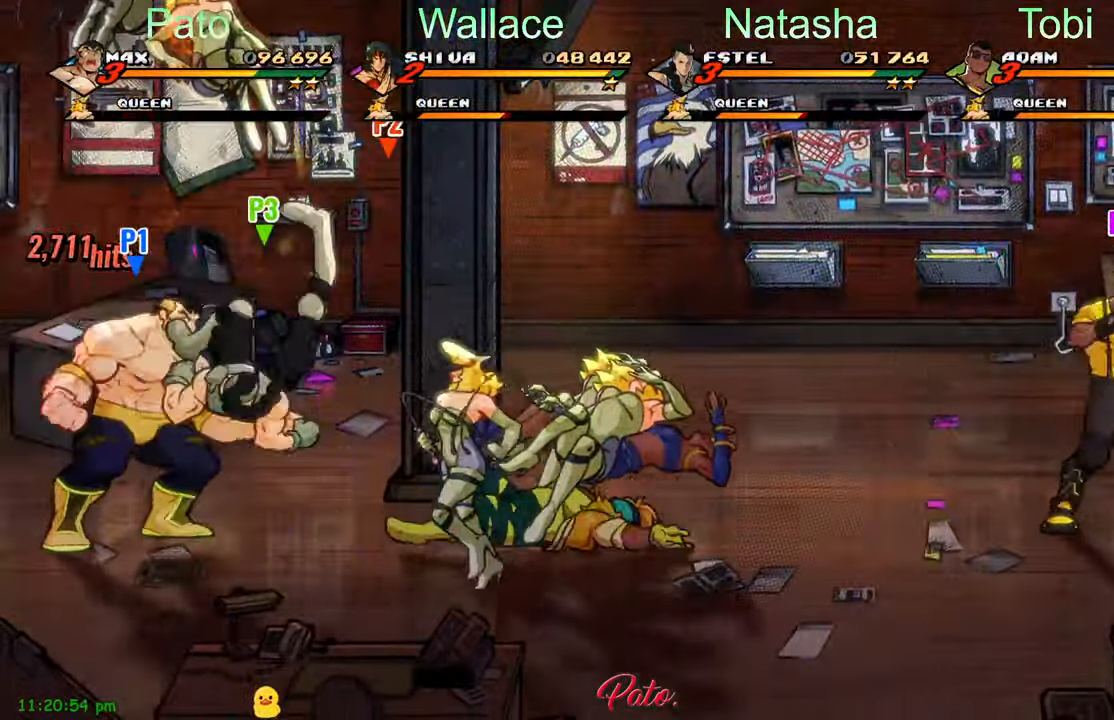
Gameplay with a controller (Xbox layout); each line is a JSON object with the inputs held at the frame after it. "events" lists button and stick changes between this image and that frame as [ms after this image, input, new state], when the widget could be followed in between. Not read: right_stick.
{"buttons": ["DPAD_RIGHT"], "left_stick": "center", "events": [[67, "Y", "up"], [150, "Y", "down"], [217, "Y", "up"]]}
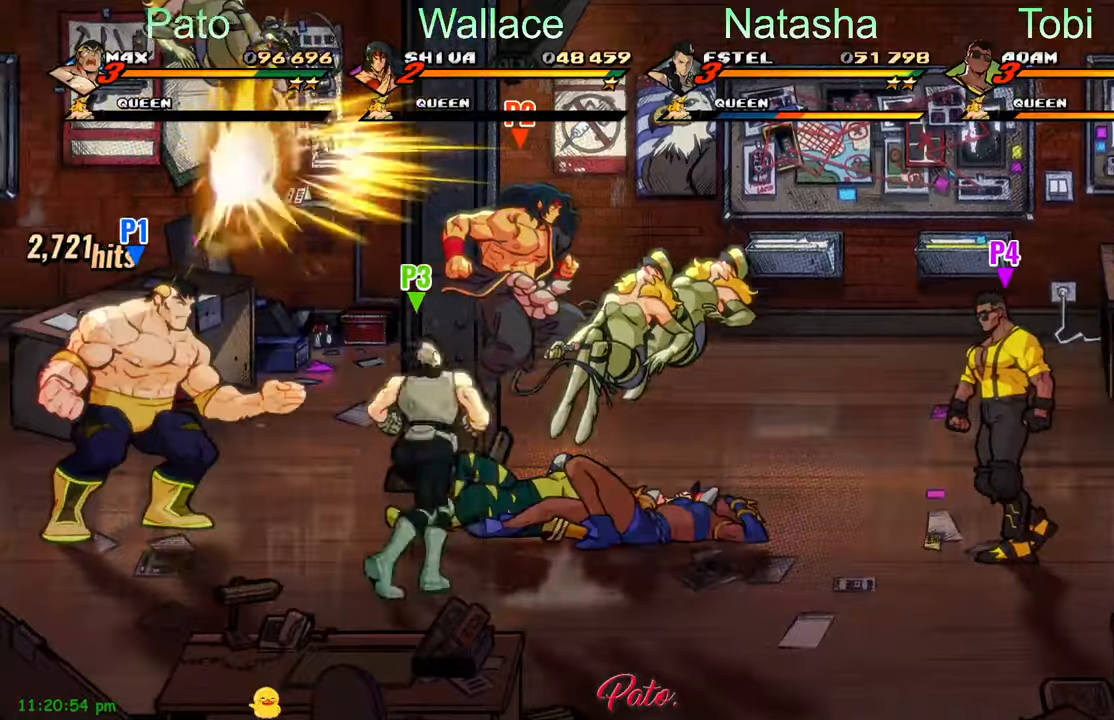
{"buttons": ["Y", "DPAD_RIGHT"], "left_stick": "center", "events": [[33, "L1", "down"], [183, "L1", "up"], [283, "Y", "down"], [383, "Y", "up"], [483, "Y", "down"]]}
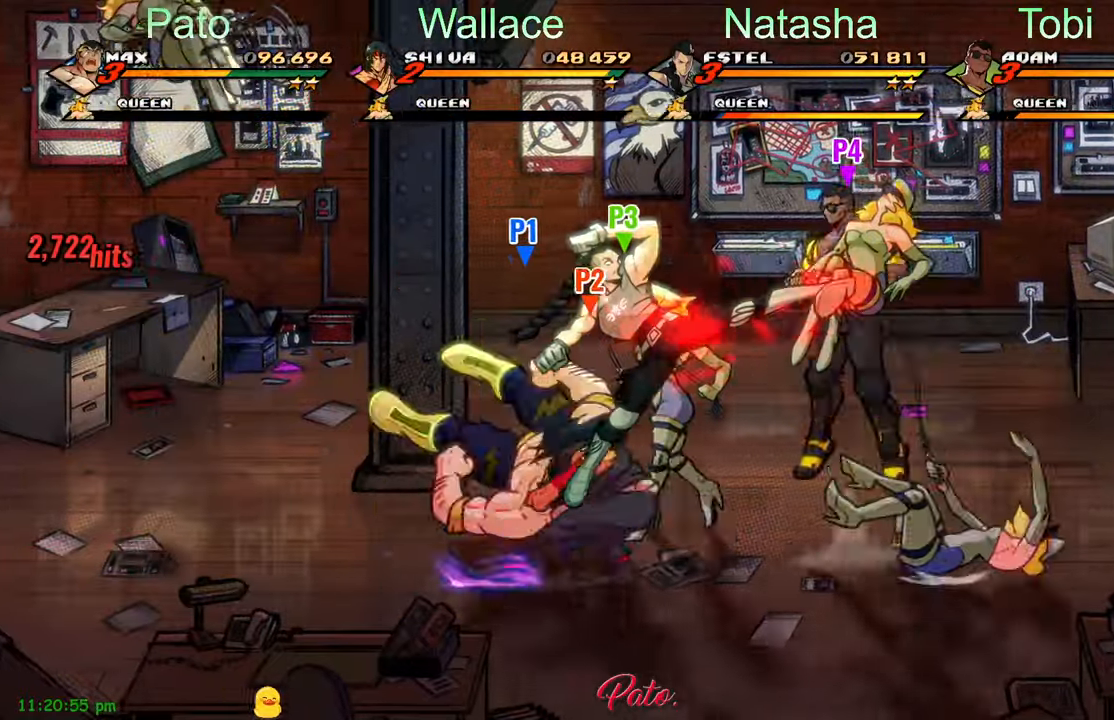
{"buttons": ["Y"], "left_stick": "center", "events": [[83, "Y", "up"], [150, "Y", "down"], [233, "Y", "up"], [300, "Y", "down"], [366, "DPAD_RIGHT", "up"], [366, "Y", "up"], [433, "Y", "down"]]}
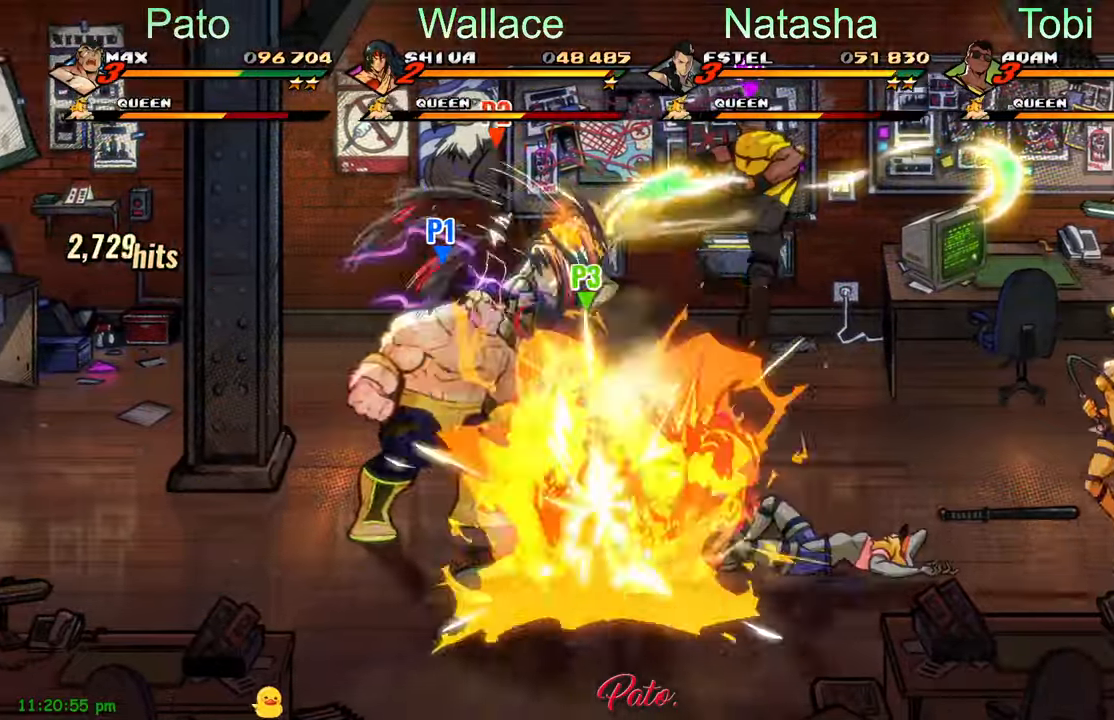
{"buttons": ["DPAD_RIGHT"], "left_stick": "center"}
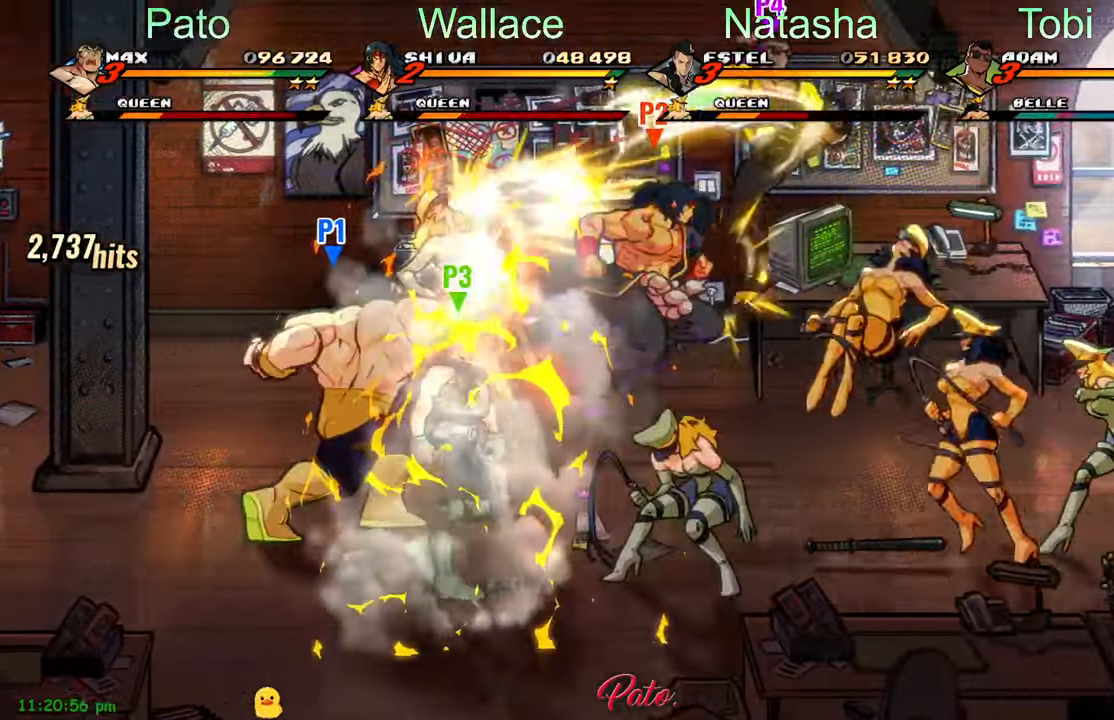
{"buttons": ["Y", "DPAD_RIGHT"], "left_stick": "center", "events": [[50, "L1", "down"], [100, "L2", "down"], [150, "L2", "up"], [166, "L1", "up"], [433, "Y", "down"]]}
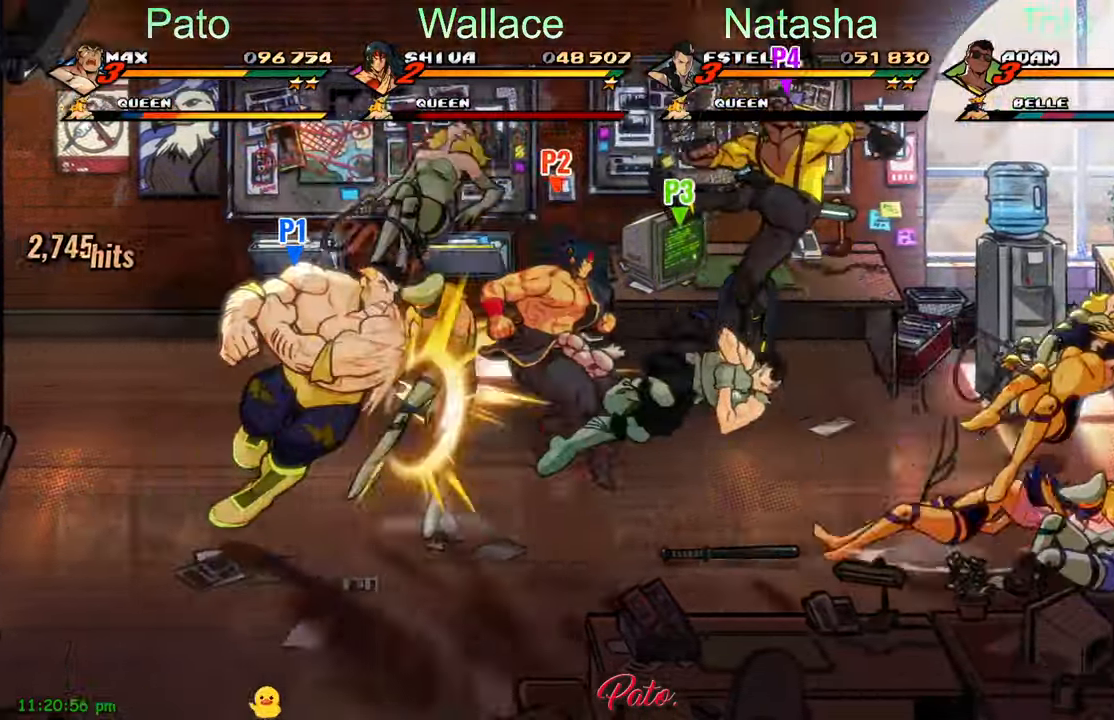
{"buttons": ["DPAD_RIGHT"], "left_stick": "center", "events": [[16, "Y", "up"]]}
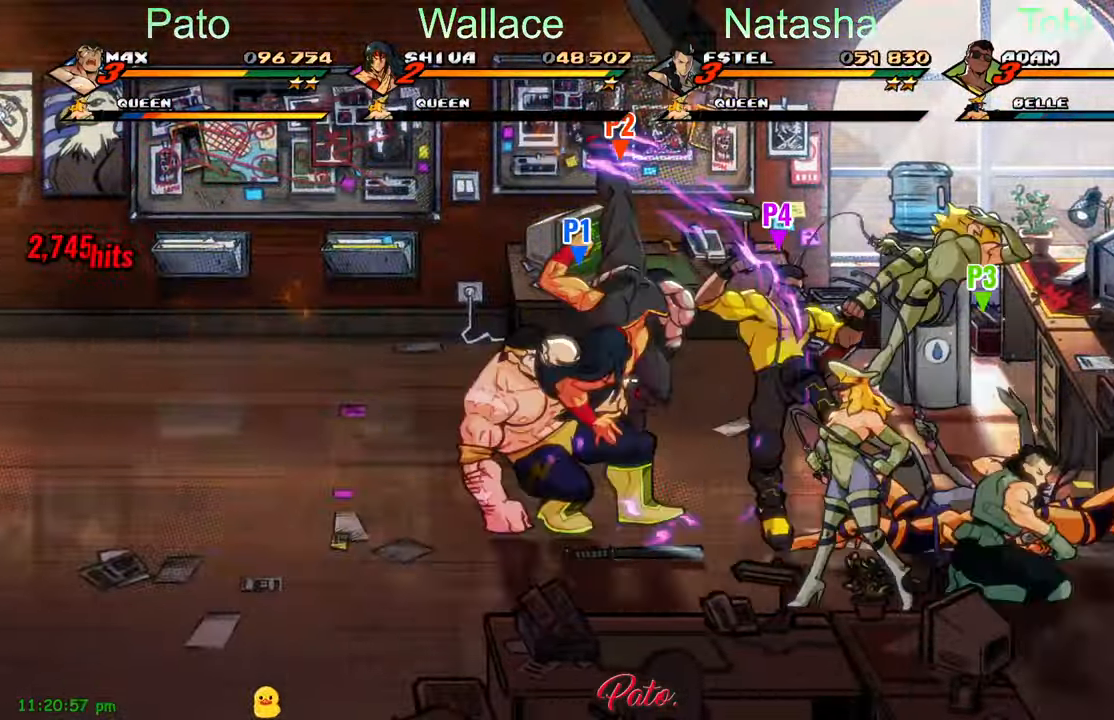
{"buttons": ["DPAD_RIGHT"], "left_stick": "center", "events": [[16, "A", "down"], [100, "A", "up"], [200, "Y", "down"], [283, "Y", "up"]]}
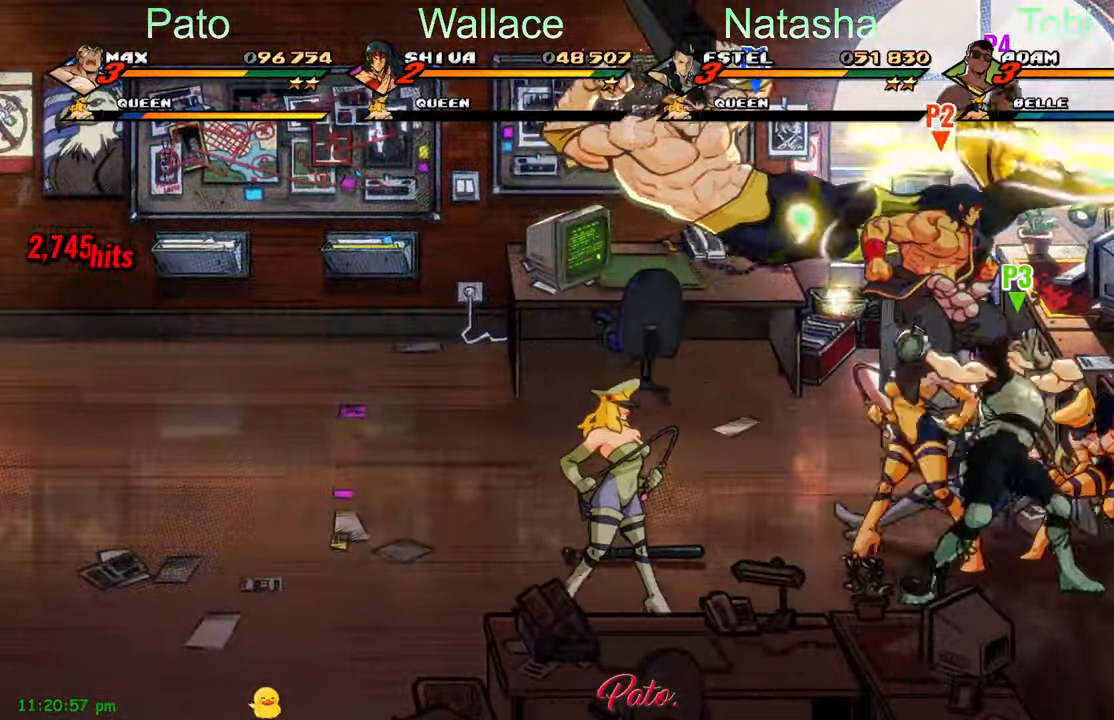
{"buttons": ["DPAD_DOWN"], "left_stick": "center"}
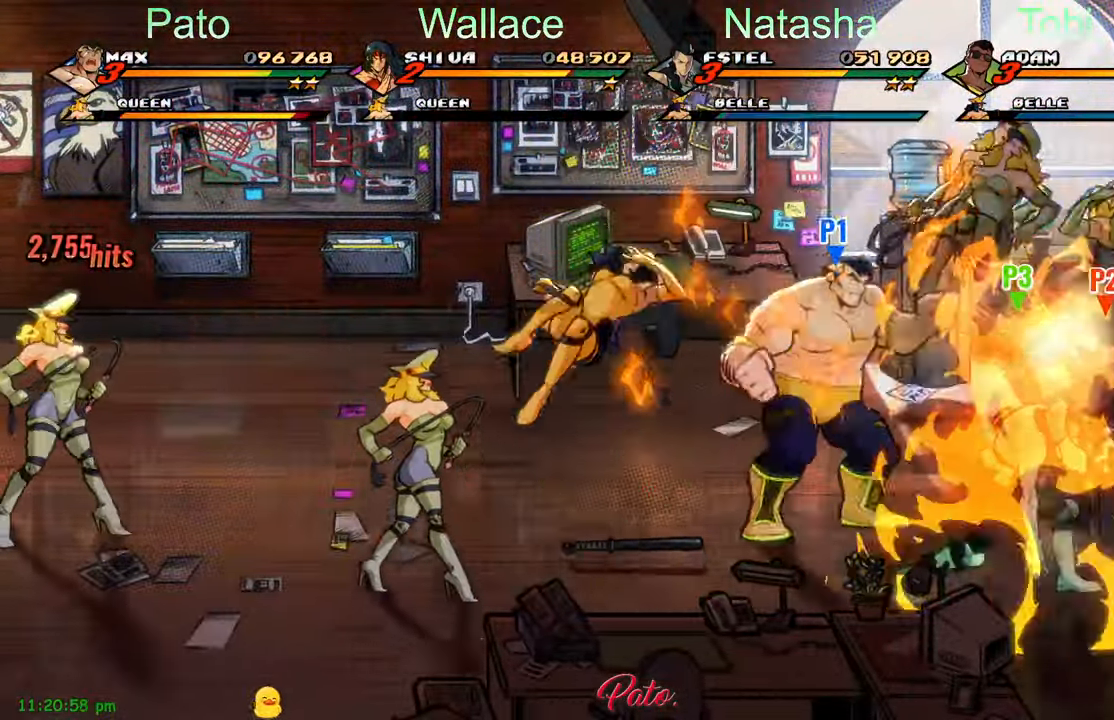
{"buttons": ["DPAD_LEFT"], "left_stick": "center", "events": [[83, "Y", "down"], [150, "Y", "up"], [183, "DPAD_DOWN", "up"], [266, "L1", "down"], [316, "L2", "down"], [383, "L1", "up"], [383, "L2", "up"], [416, "DPAD_LEFT", "down"]]}
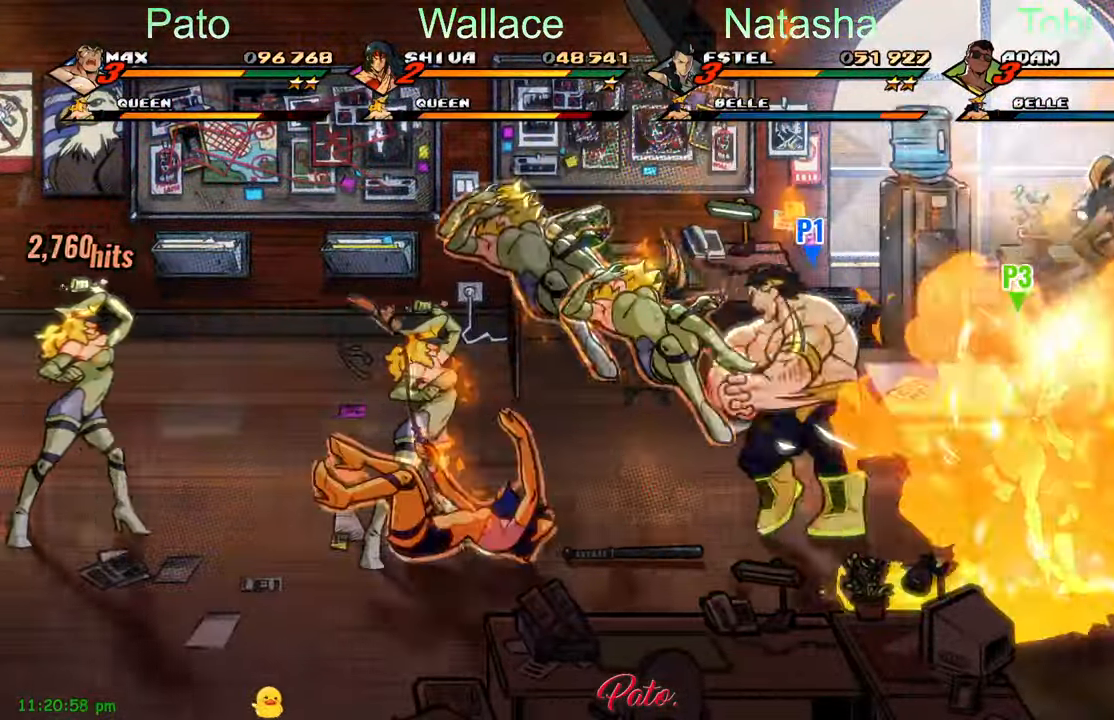
{"buttons": ["DPAD_LEFT"], "left_stick": "center"}
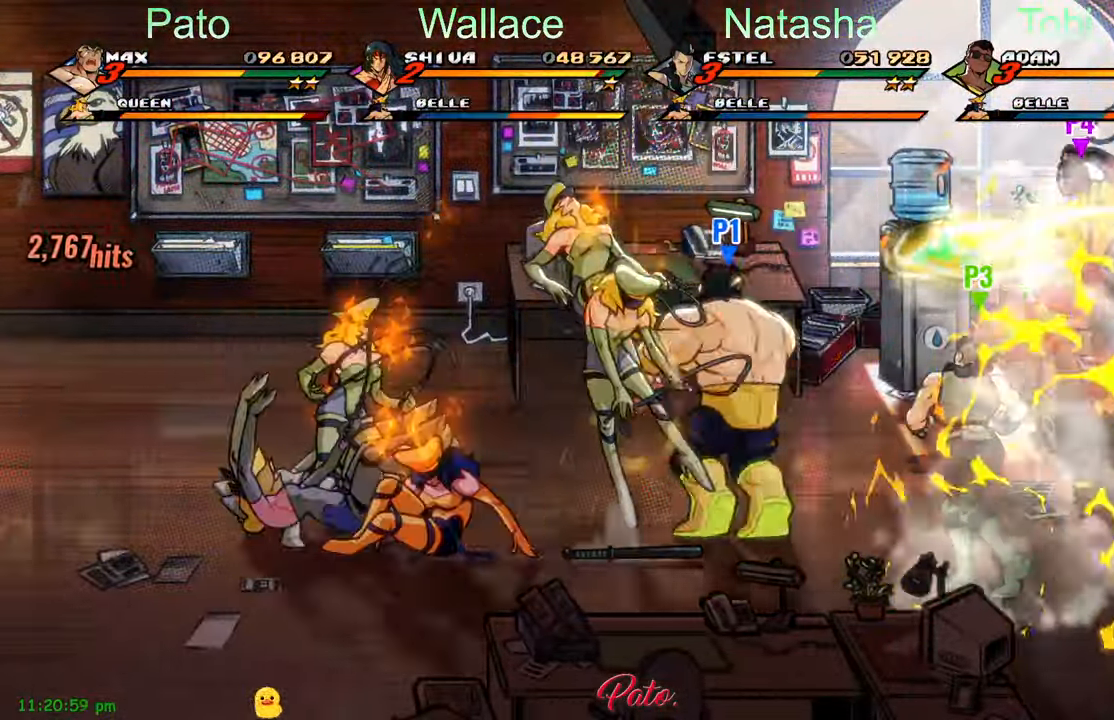
{"buttons": ["L1", "L2", "DPAD_LEFT"], "left_stick": "center", "events": [[166, "L1", "down"], [166, "L2", "down"], [283, "L1", "up"], [283, "L2", "up"], [333, "L1", "down"], [333, "L2", "down"], [417, "L1", "up"], [417, "L2", "up"], [483, "L1", "down"], [483, "L2", "down"]]}
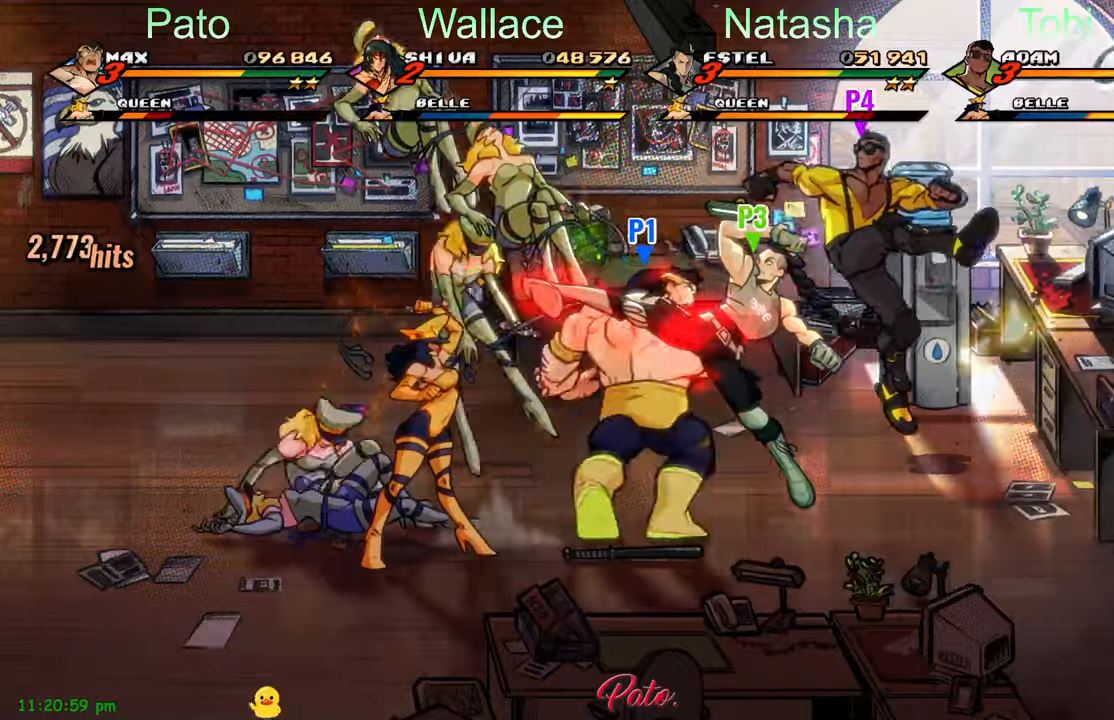
{"buttons": ["Y", "DPAD_LEFT"], "left_stick": "center", "events": [[50, "L1", "up"], [50, "L2", "up"], [100, "L1", "down"], [100, "L2", "down"], [183, "L1", "up"], [183, "L2", "up"], [467, "Y", "down"]]}
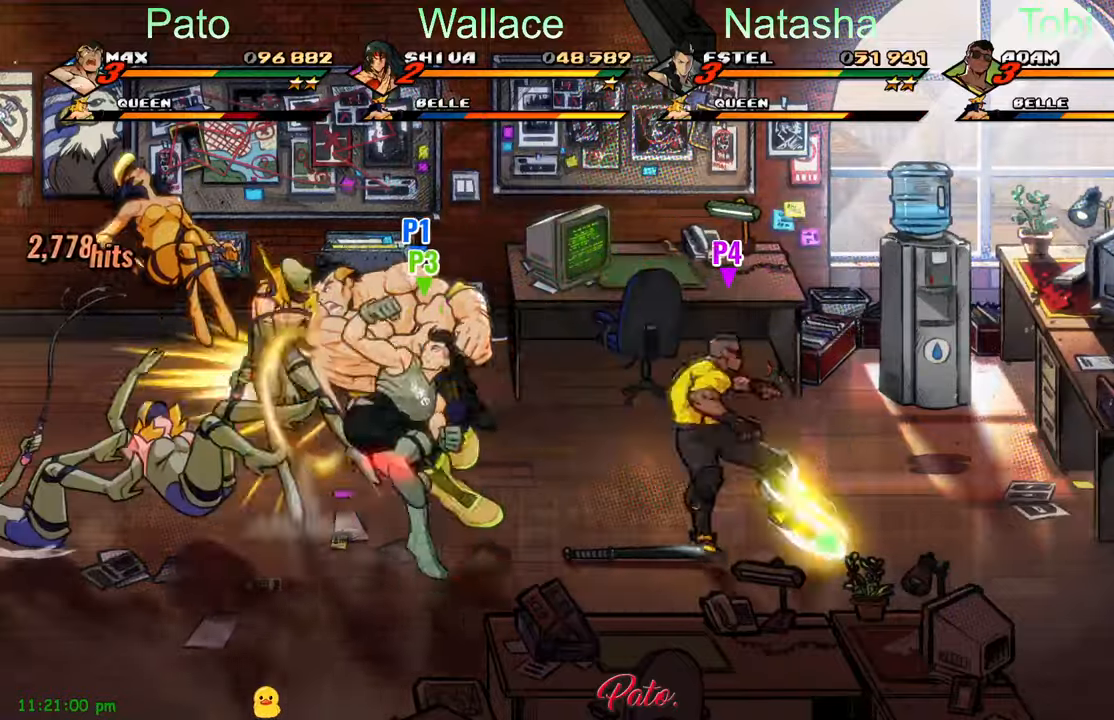
{"buttons": ["L1", "DPAD_LEFT"], "left_stick": "center", "events": [[50, "Y", "up"], [317, "A", "down"], [400, "A", "up"], [433, "L1", "down"]]}
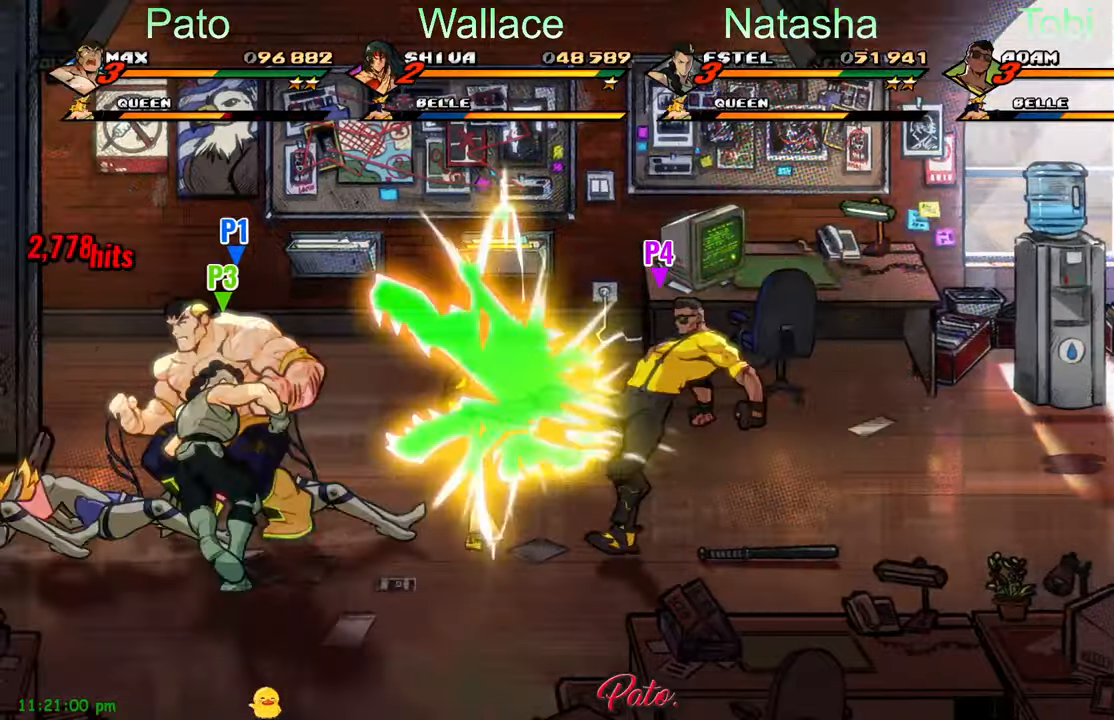
{"buttons": ["DPAD_LEFT"], "left_stick": "center", "events": [[33, "DPAD_LEFT", "up"], [50, "L1", "up"], [67, "DPAD_RIGHT", "down"], [217, "Y", "down"], [317, "Y", "up"], [350, "DPAD_RIGHT", "up"], [417, "DPAD_LEFT", "down"]]}
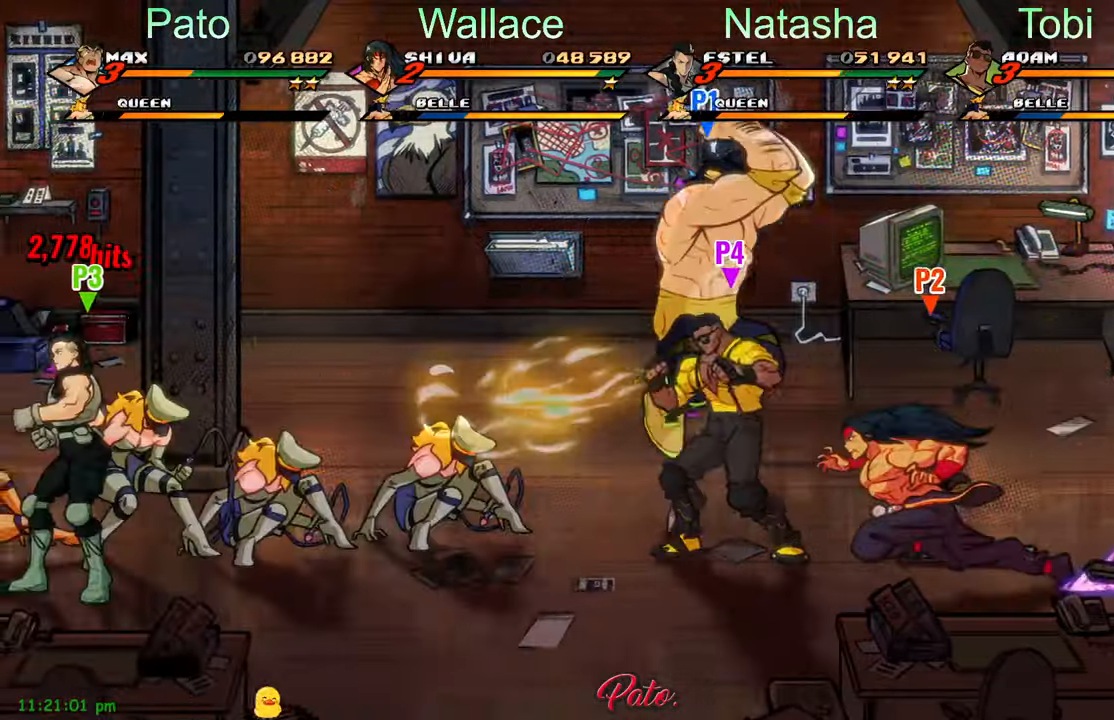
{"buttons": ["DPAD_DOWN", "DPAD_LEFT"], "left_stick": "center", "events": [[417, "DPAD_DOWN", "down"]]}
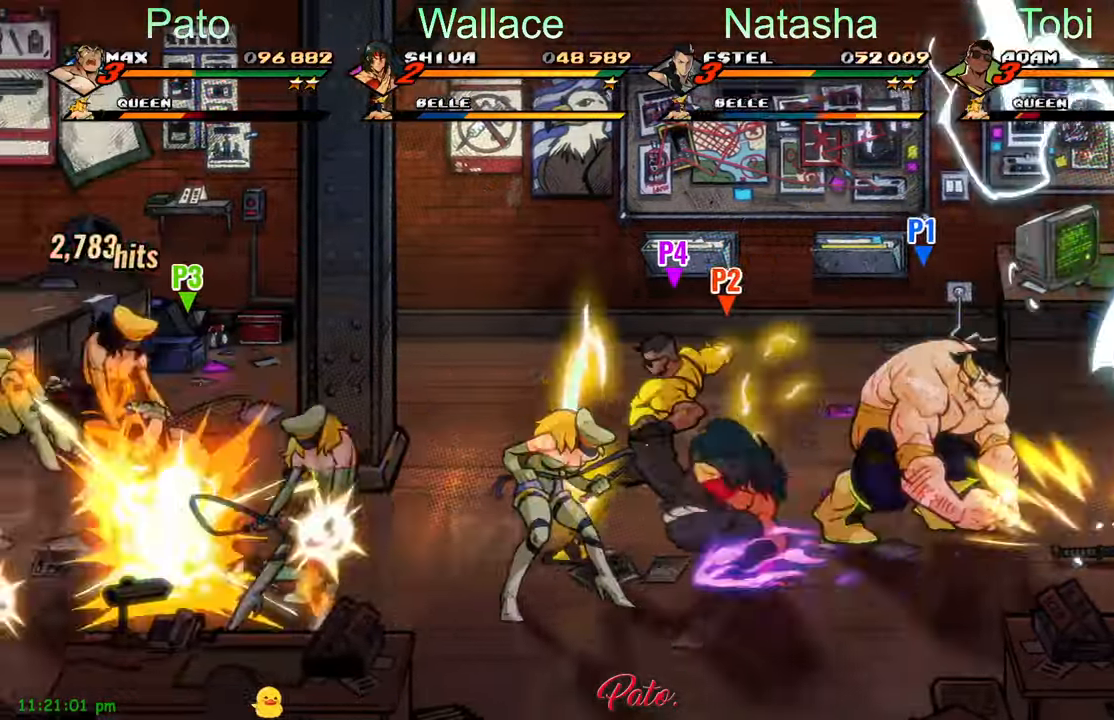
{"buttons": ["Y", "DPAD_LEFT"], "left_stick": "center", "events": [[283, "DPAD_DOWN", "up"], [350, "A", "down"], [417, "A", "up"], [483, "Y", "down"]]}
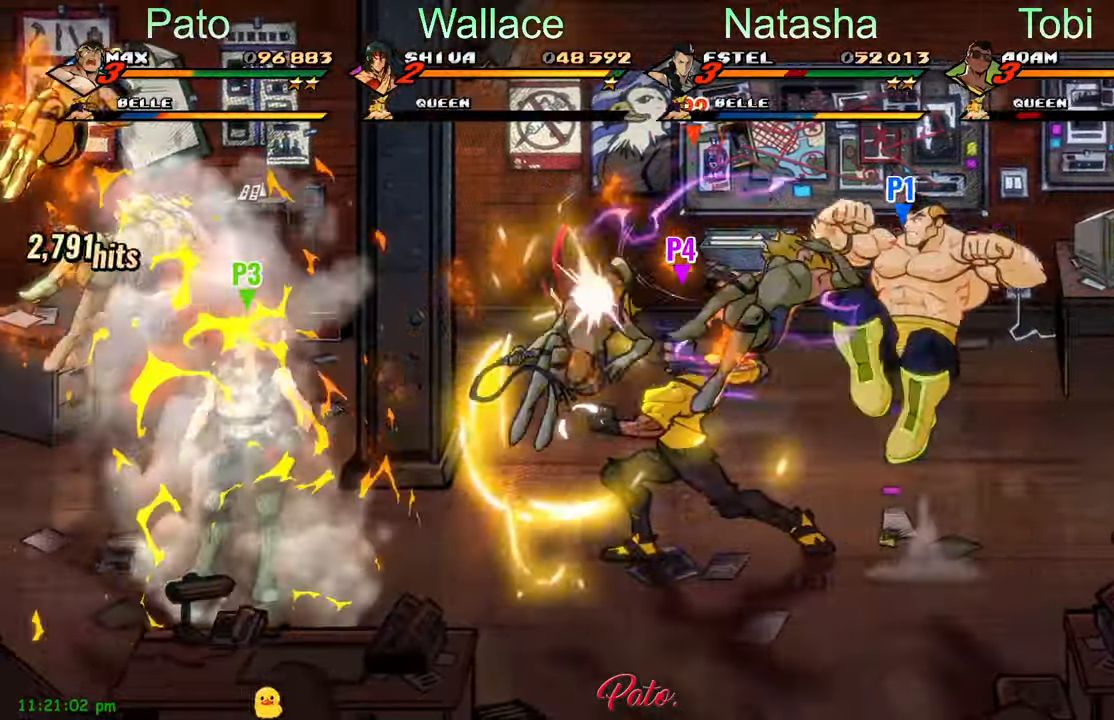
{"buttons": ["DPAD_LEFT"], "left_stick": "center", "events": [[50, "Y", "up"], [233, "L1", "down"], [333, "L1", "up"]]}
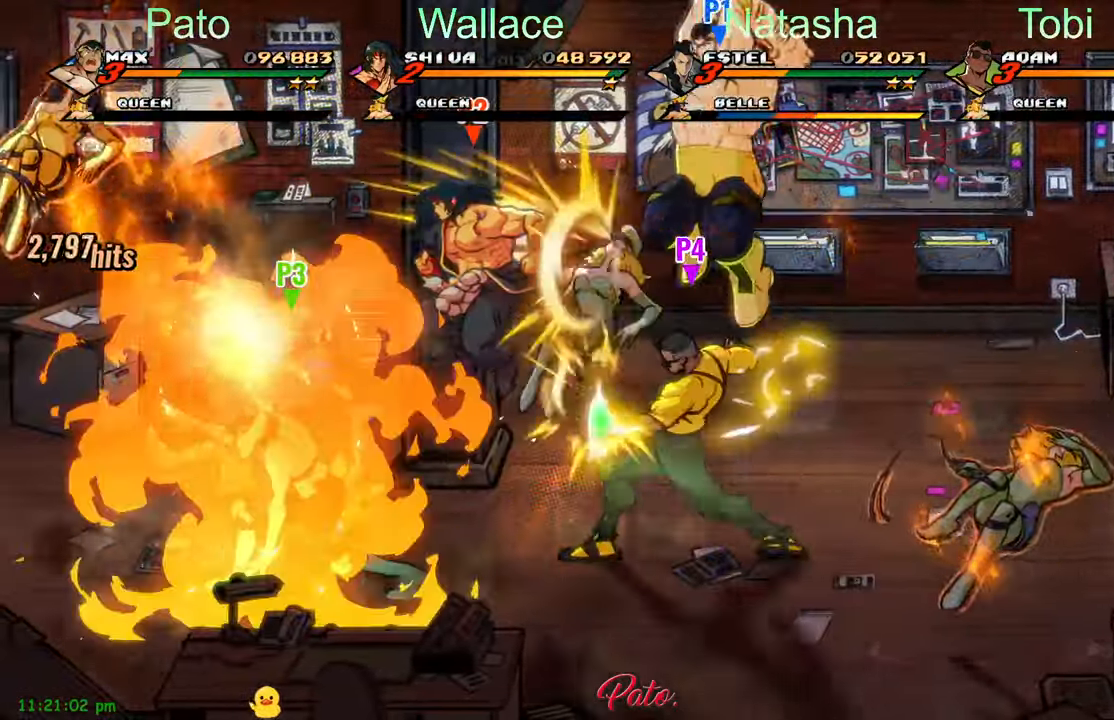
{"buttons": ["DPAD_LEFT"], "left_stick": "center", "events": [[17, "Y", "down"], [100, "Y", "up"], [167, "Y", "down"], [267, "Y", "up"]]}
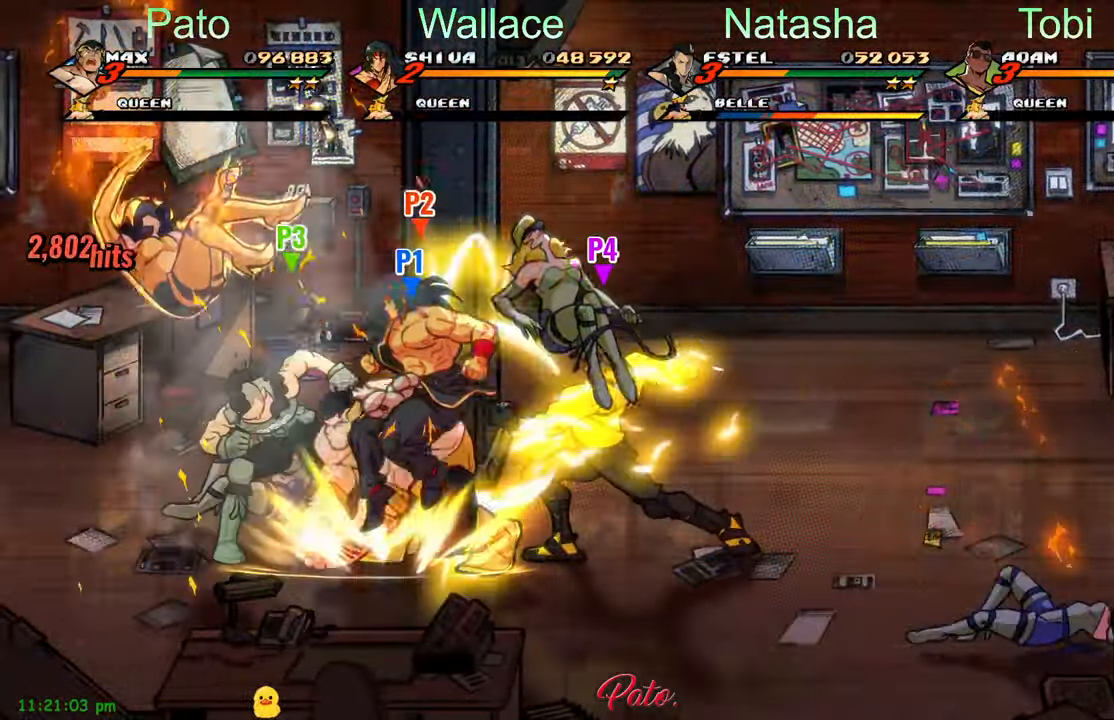
{"buttons": ["DPAD_LEFT"], "left_stick": "center", "events": [[367, "A", "down"], [467, "A", "up"]]}
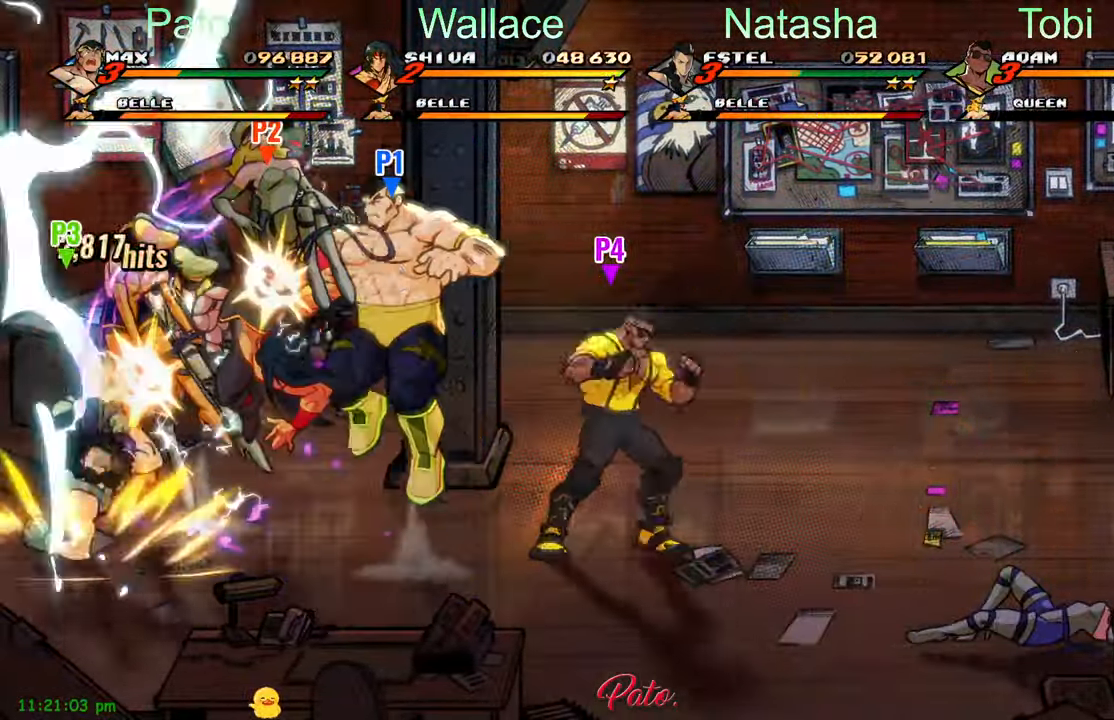
{"buttons": ["DPAD_UP"], "left_stick": "center", "events": [[133, "DPAD_LEFT", "up"], [167, "Y", "down"], [233, "Y", "up"], [383, "DPAD_UP", "down"]]}
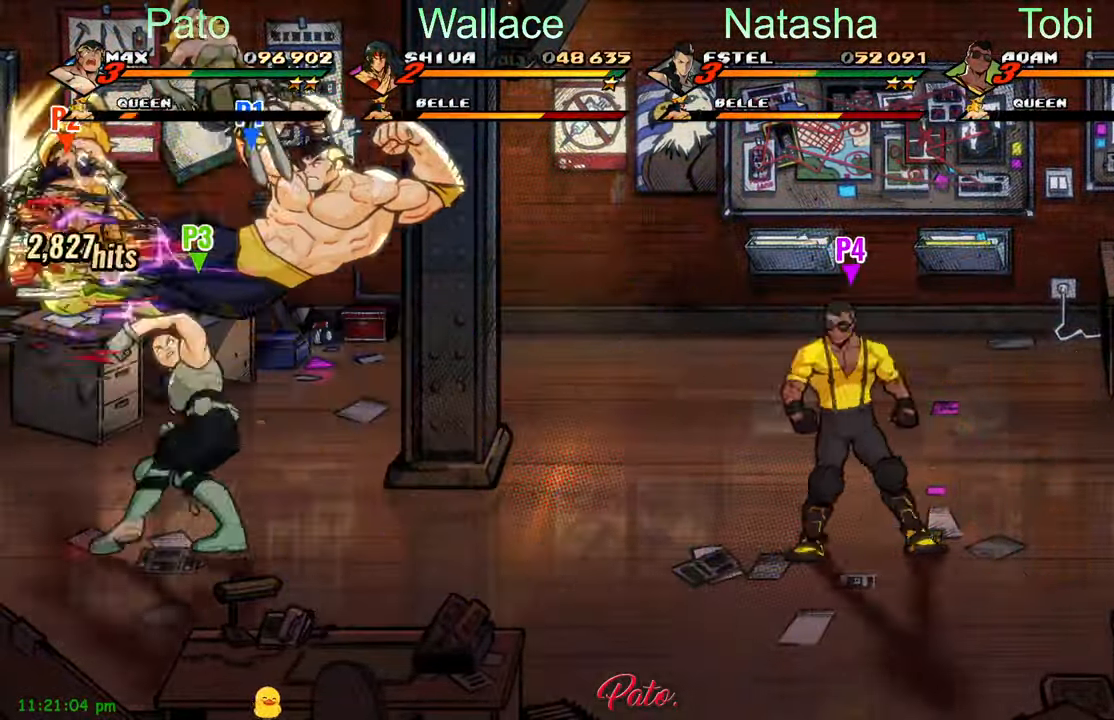
{"buttons": ["Y"], "left_stick": "center", "events": [[350, "Y", "down"], [400, "Y", "up"], [467, "DPAD_UP", "up"], [484, "Y", "down"]]}